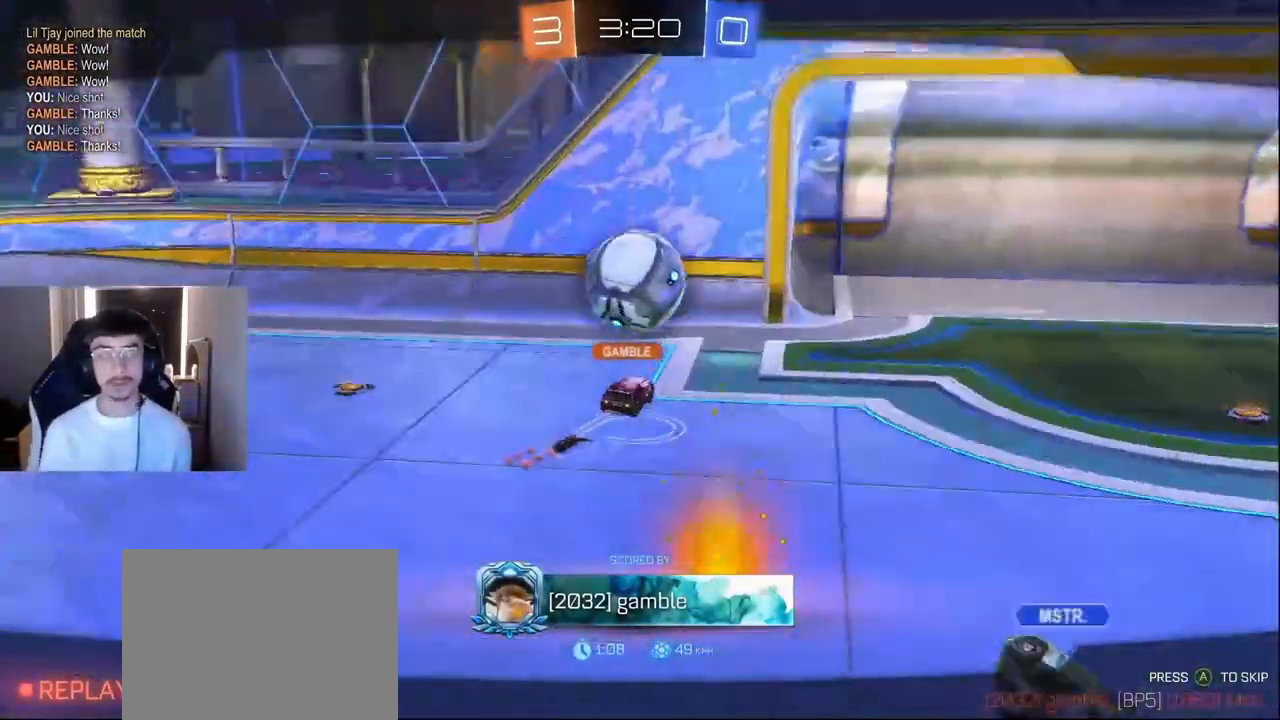
Gameplay with a controller (PlayStation layout); each line is a JSON object with the inputs held at the frame after it. "events" lists button and stick changes between this image and that frame as [ms after this image, input, new state], when the widget could be followed in between. Not read: L1 L3 R3 right_stick.
{"buttons": [], "left_stick": "center", "events": [[209, "CROSS", "down"], [376, "CROSS", "up"]]}
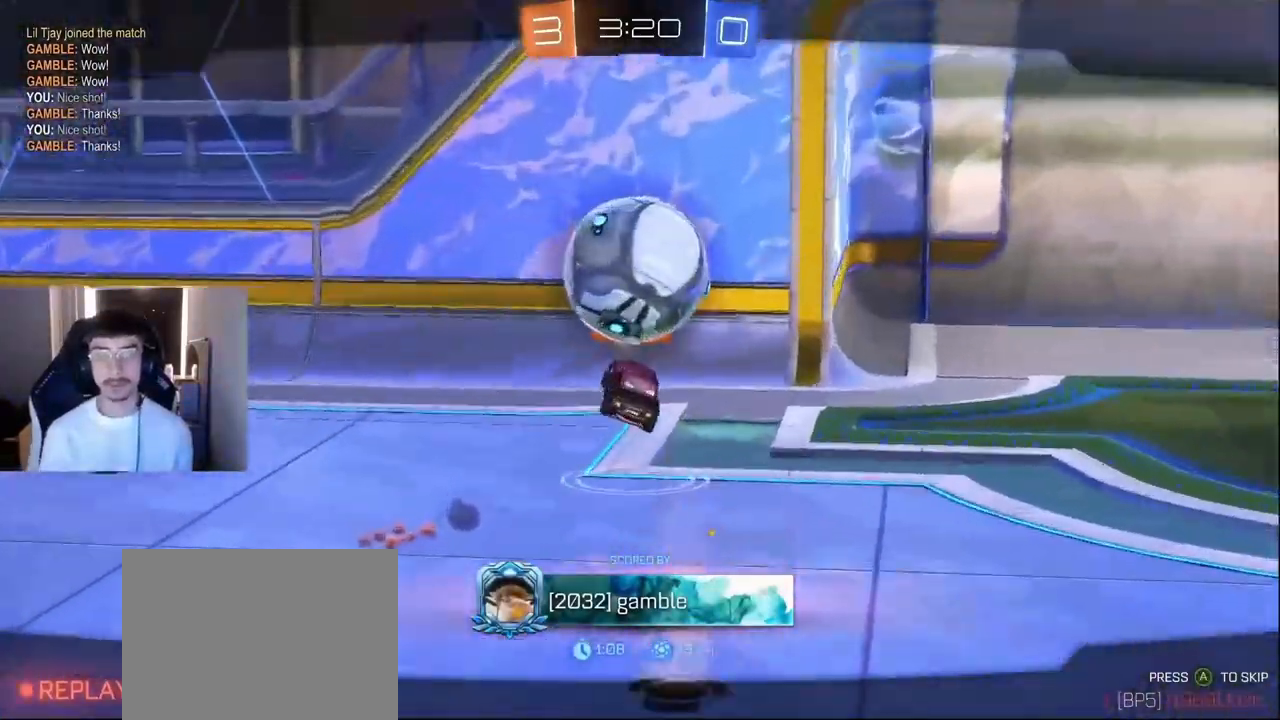
{"buttons": [], "left_stick": "center", "events": []}
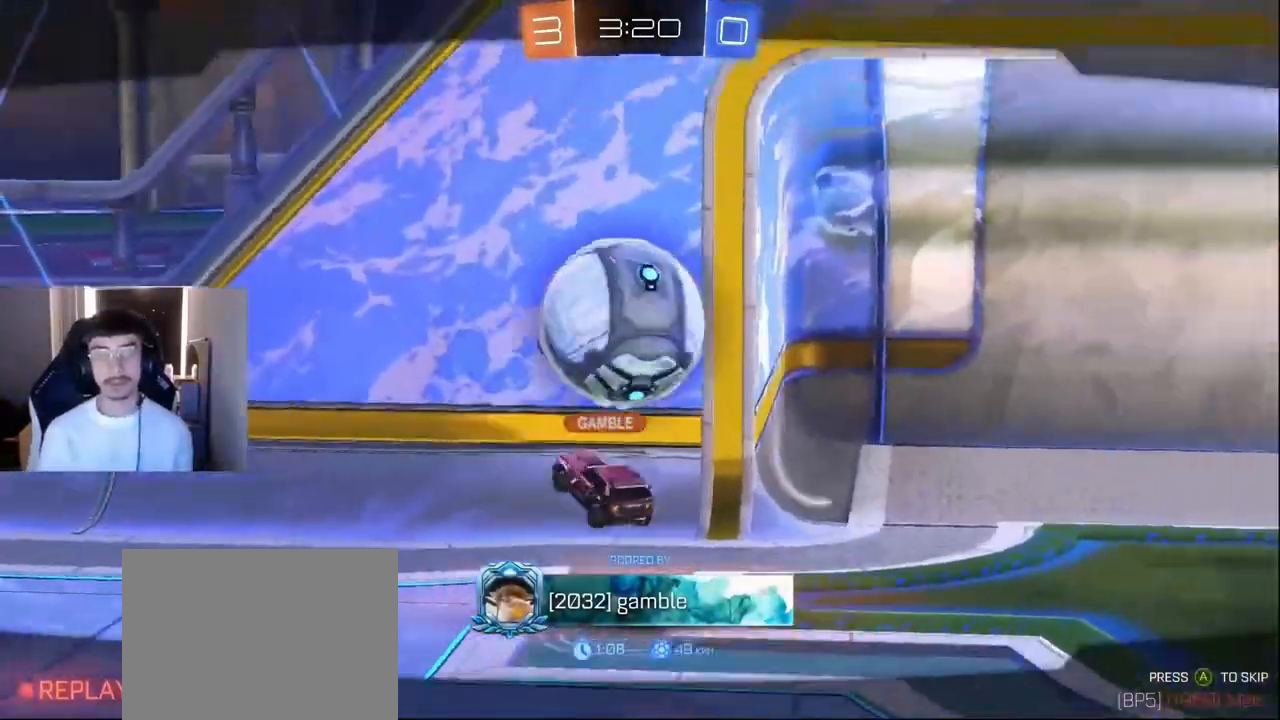
{"buttons": [], "left_stick": "center", "events": []}
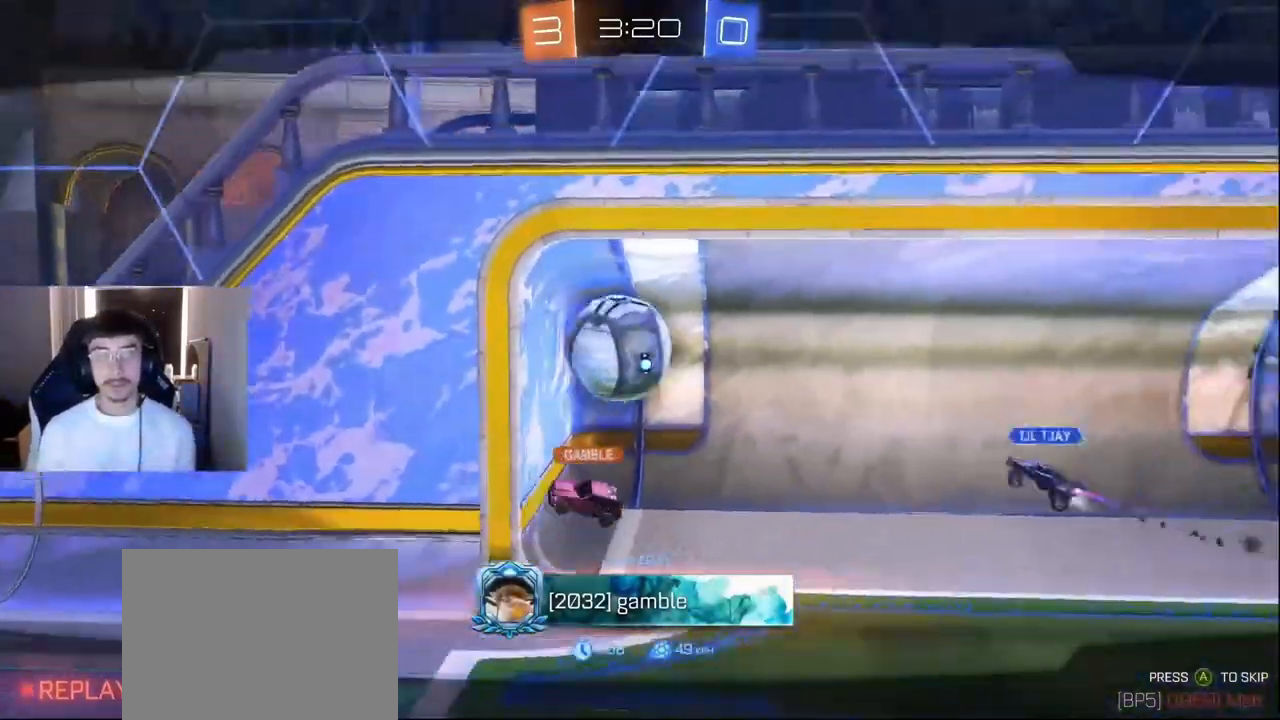
{"buttons": [], "left_stick": "center", "events": []}
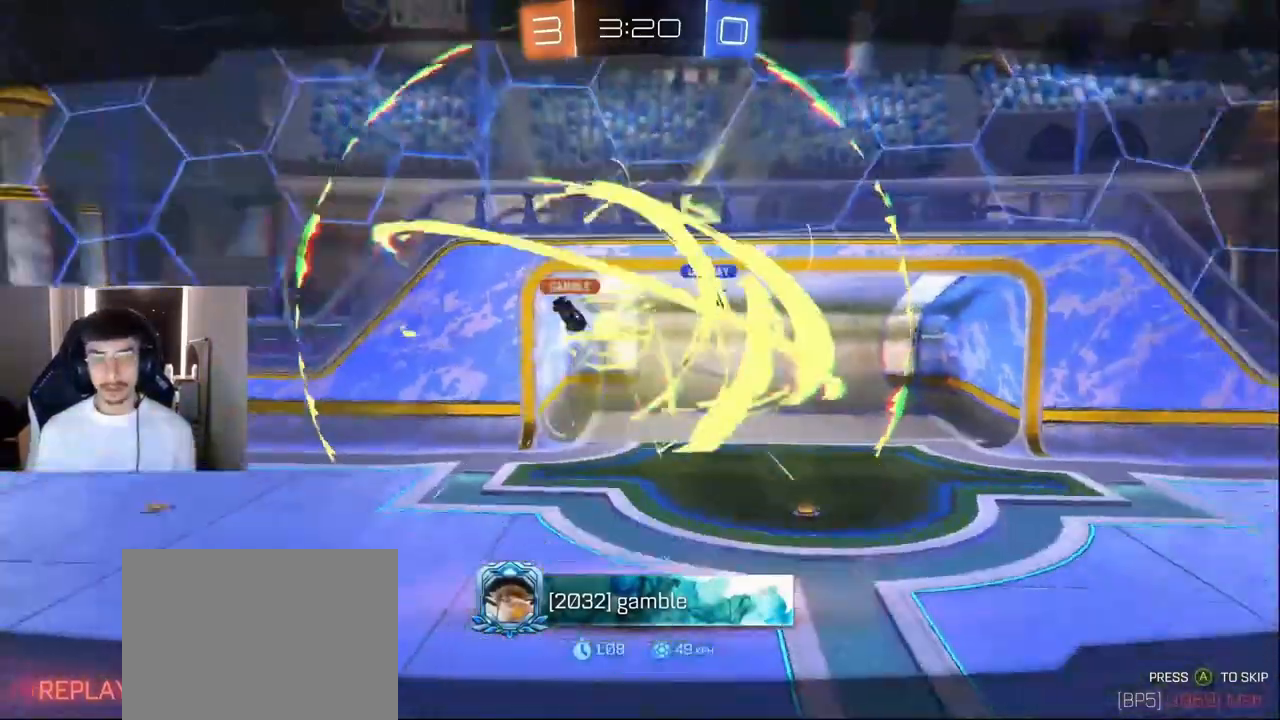
{"buttons": ["CROSS"], "left_stick": "center", "events": [[501, "CROSS", "down"]]}
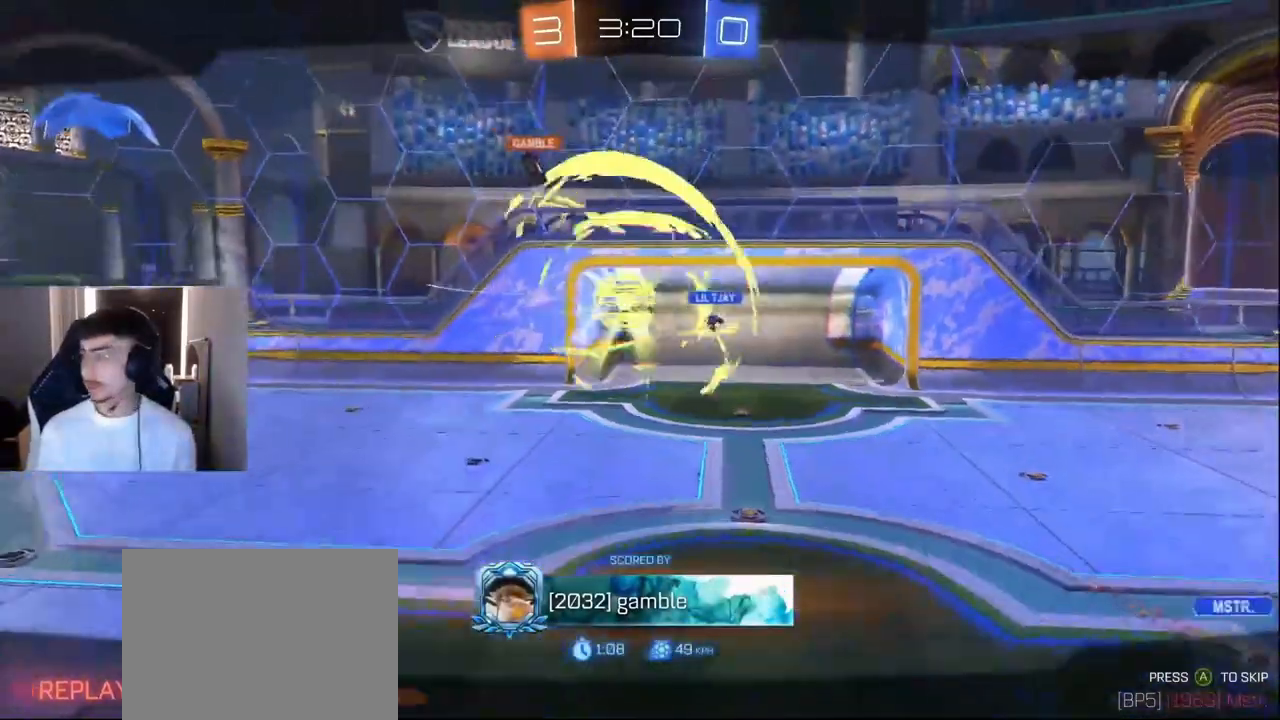
{"buttons": ["CROSS"], "left_stick": "center", "events": [[125, "CROSS", "up"], [250, "CROSS", "down"], [375, "CROSS", "up"], [459, "CROSS", "down"]]}
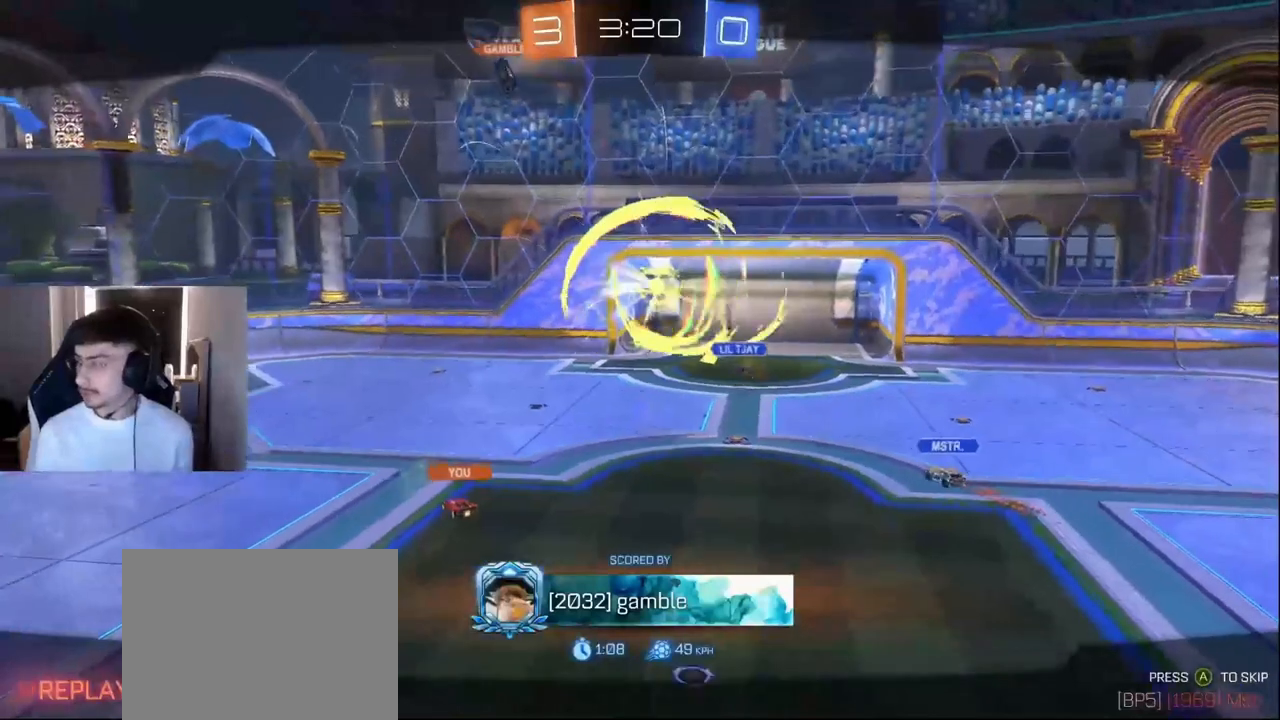
{"buttons": ["CROSS"], "left_stick": "center", "events": [[84, "CROSS", "up"], [167, "CROSS", "down"], [251, "CROSS", "up"], [334, "CROSS", "down"], [459, "CROSS", "up"], [501, "CROSS", "down"]]}
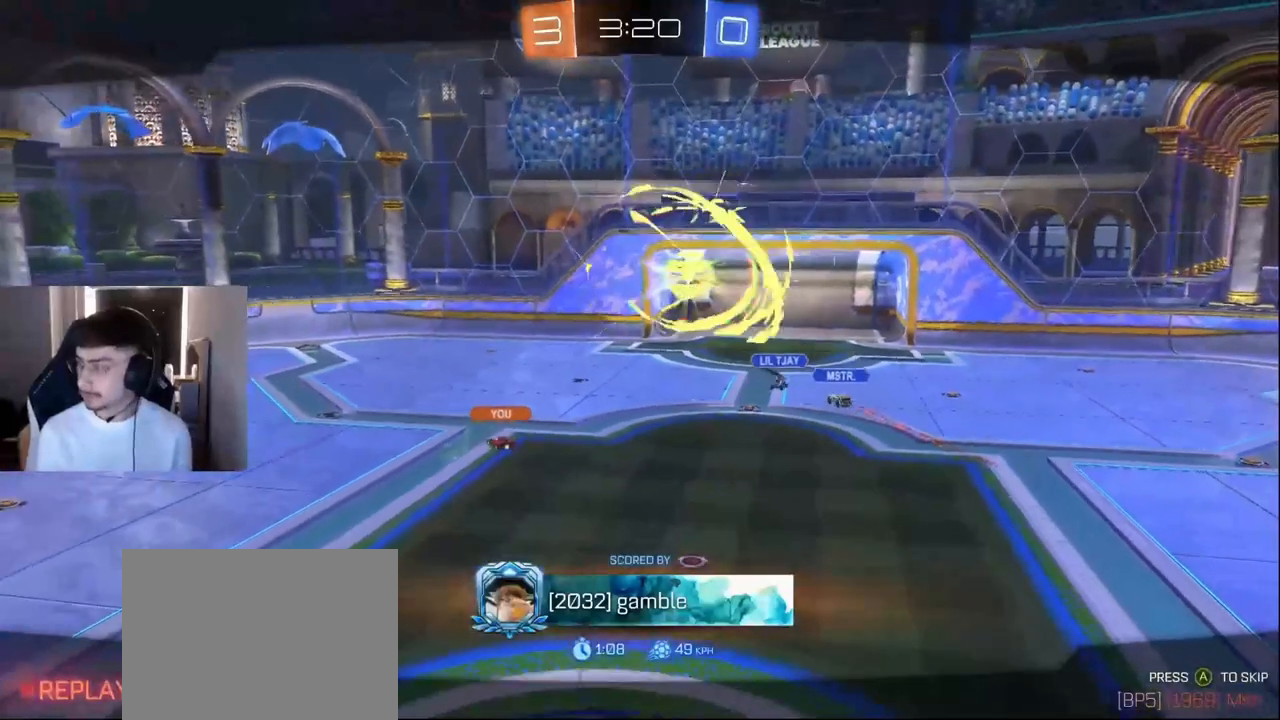
{"buttons": ["CROSS"], "left_stick": "center", "events": [[167, "CROSS", "up"], [250, "CROSS", "down"], [334, "CROSS", "up"], [459, "CROSS", "down"]]}
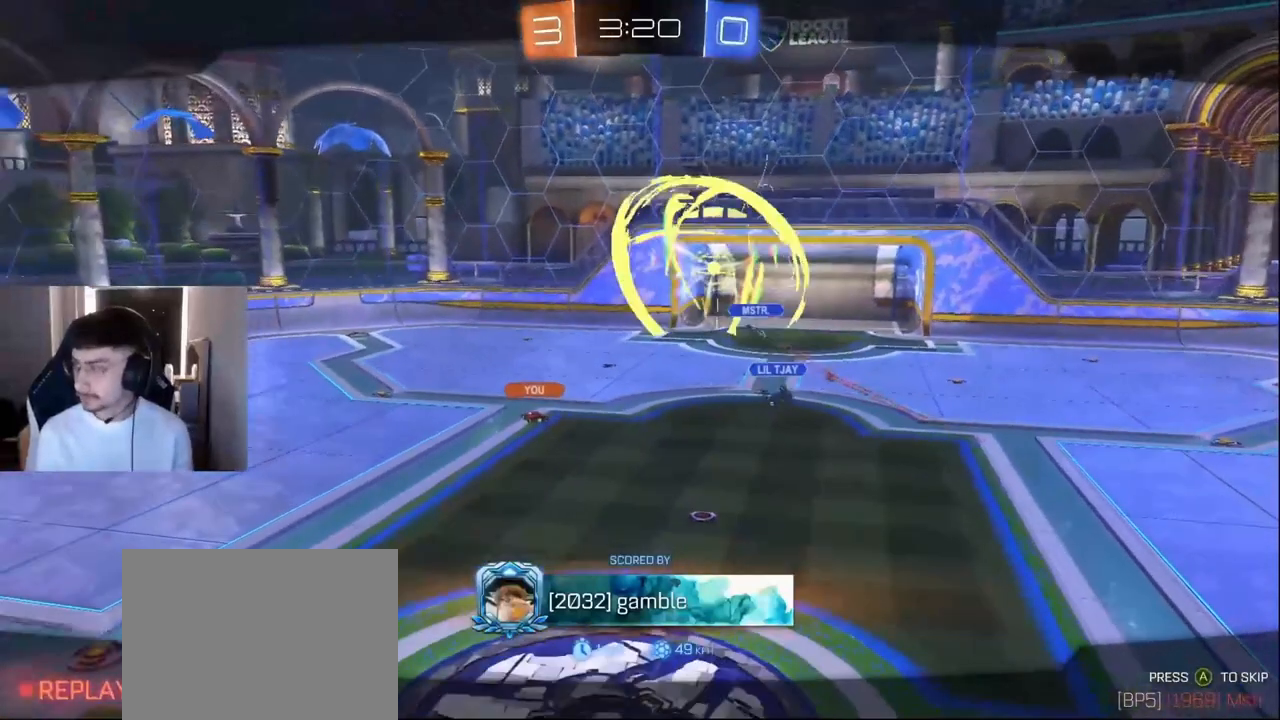
{"buttons": [], "left_stick": "center", "events": [[167, "CROSS", "up"]]}
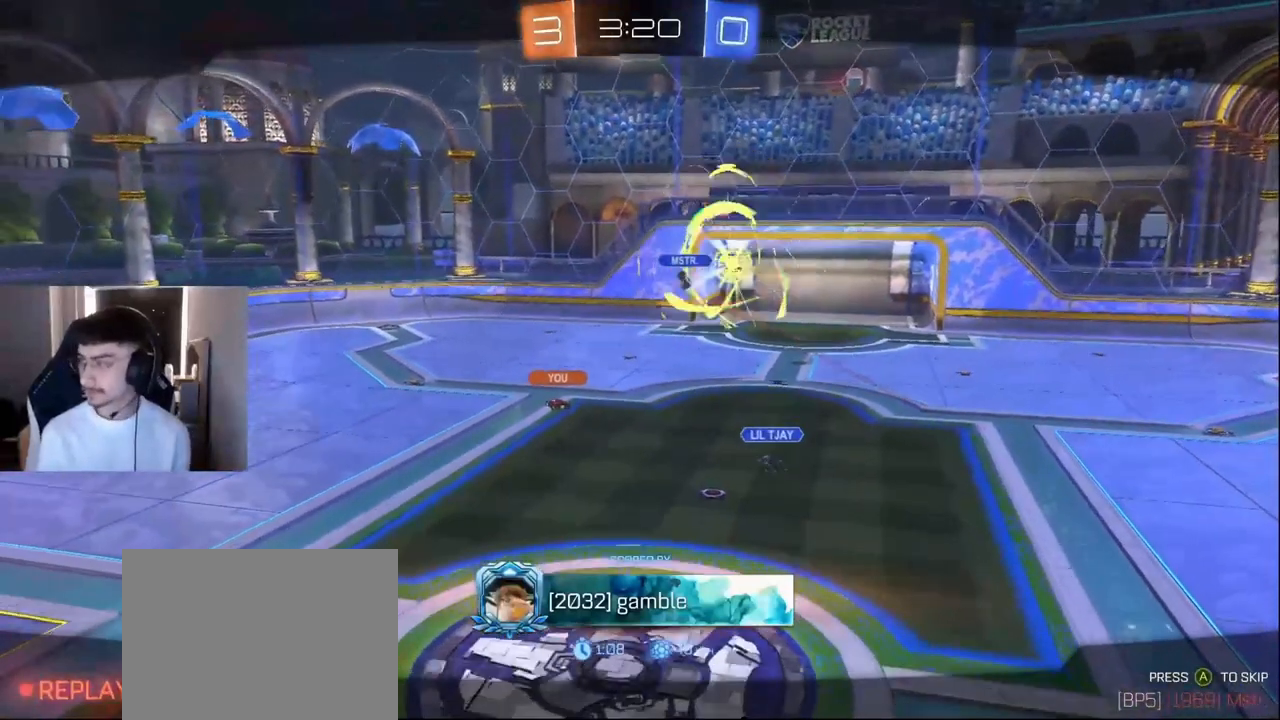
{"buttons": [], "left_stick": "center", "events": []}
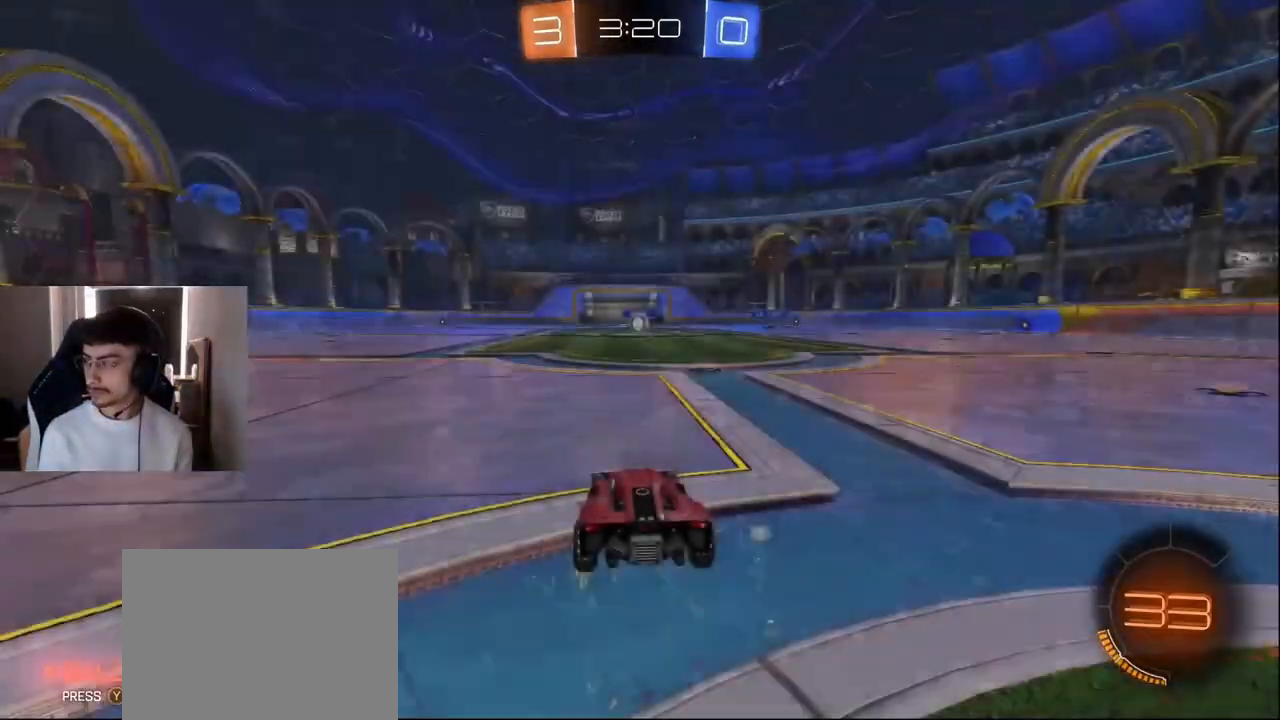
{"buttons": [], "left_stick": "center", "events": []}
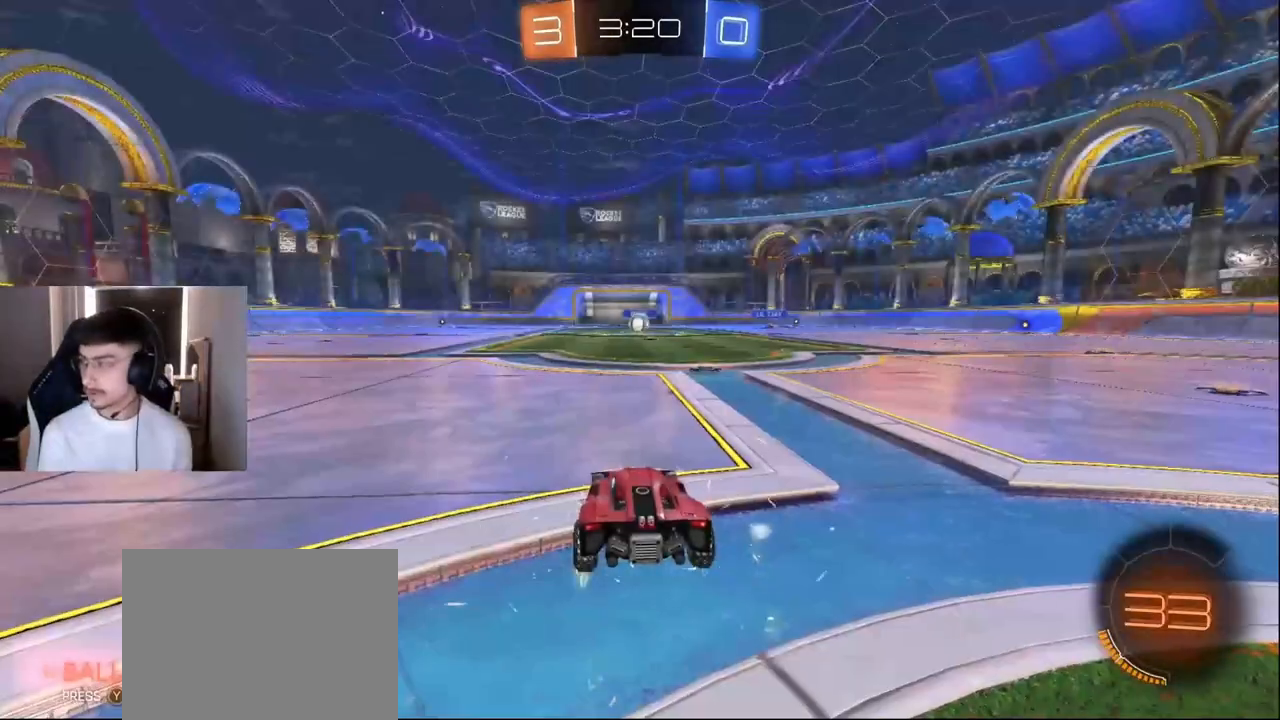
{"buttons": [], "left_stick": "center", "events": []}
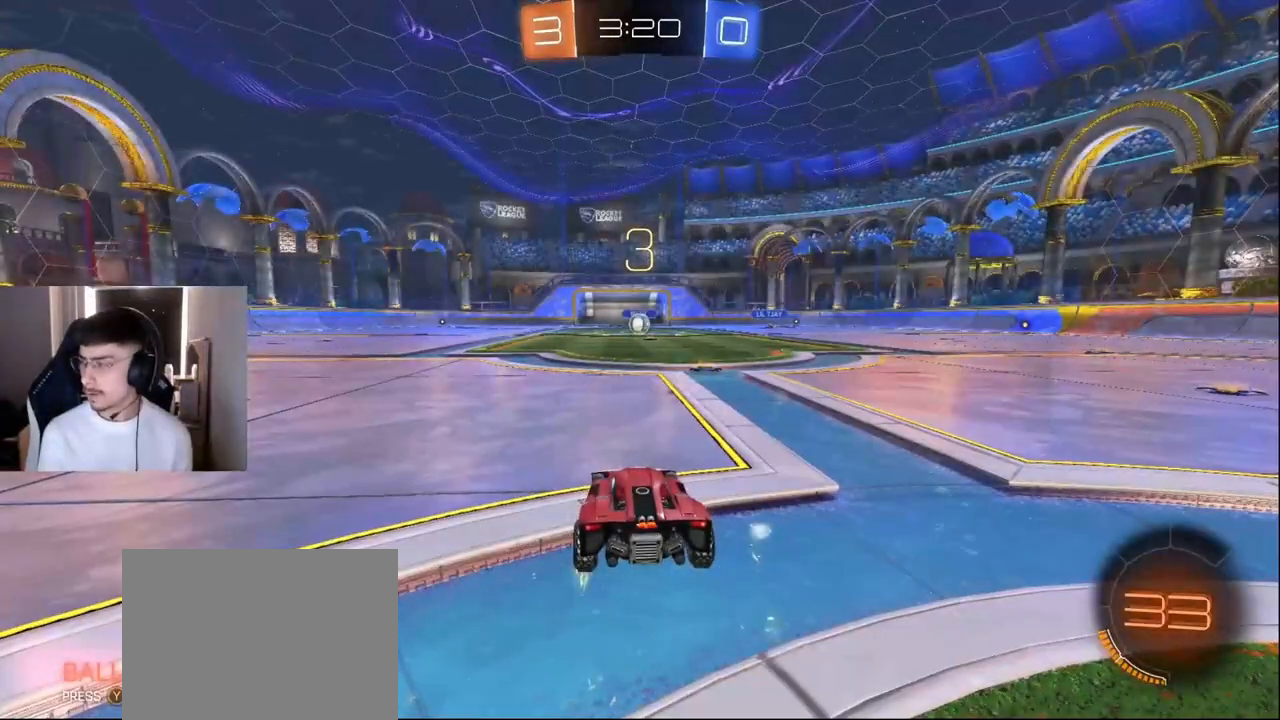
{"buttons": [], "left_stick": "center", "events": []}
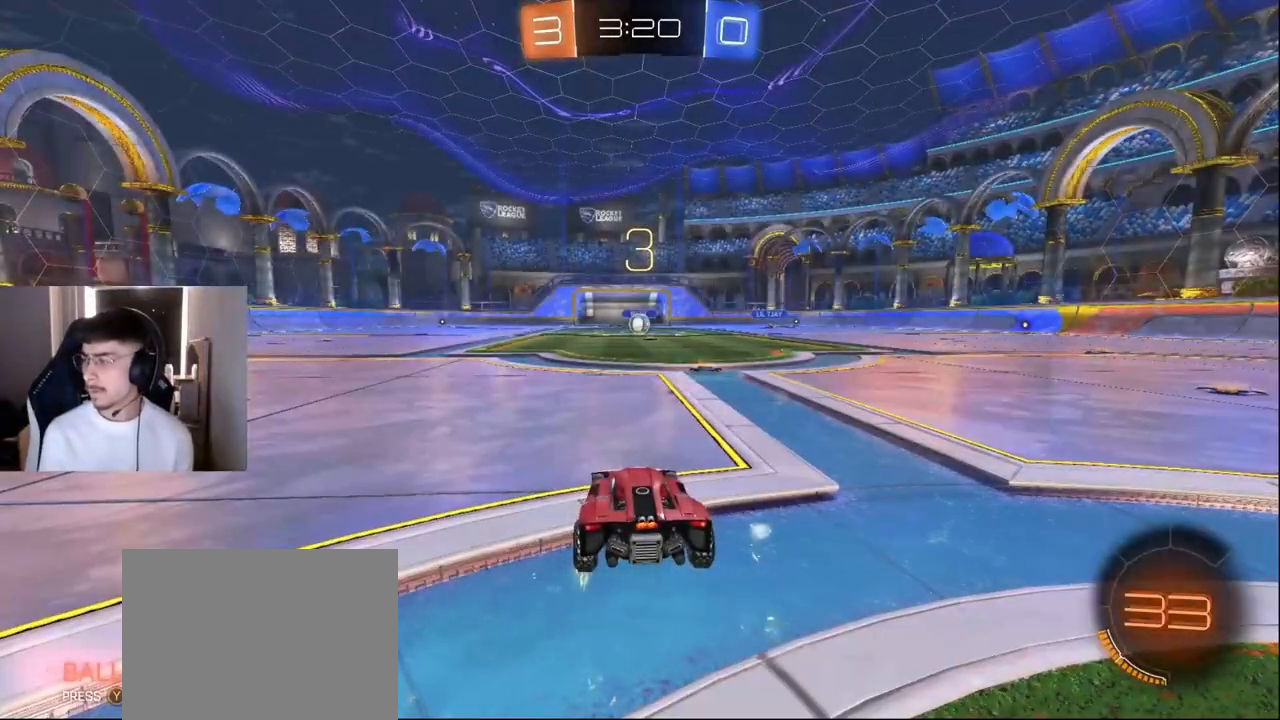
{"buttons": [], "left_stick": "up-right", "events": [[417, "left_stick", "up-right"]]}
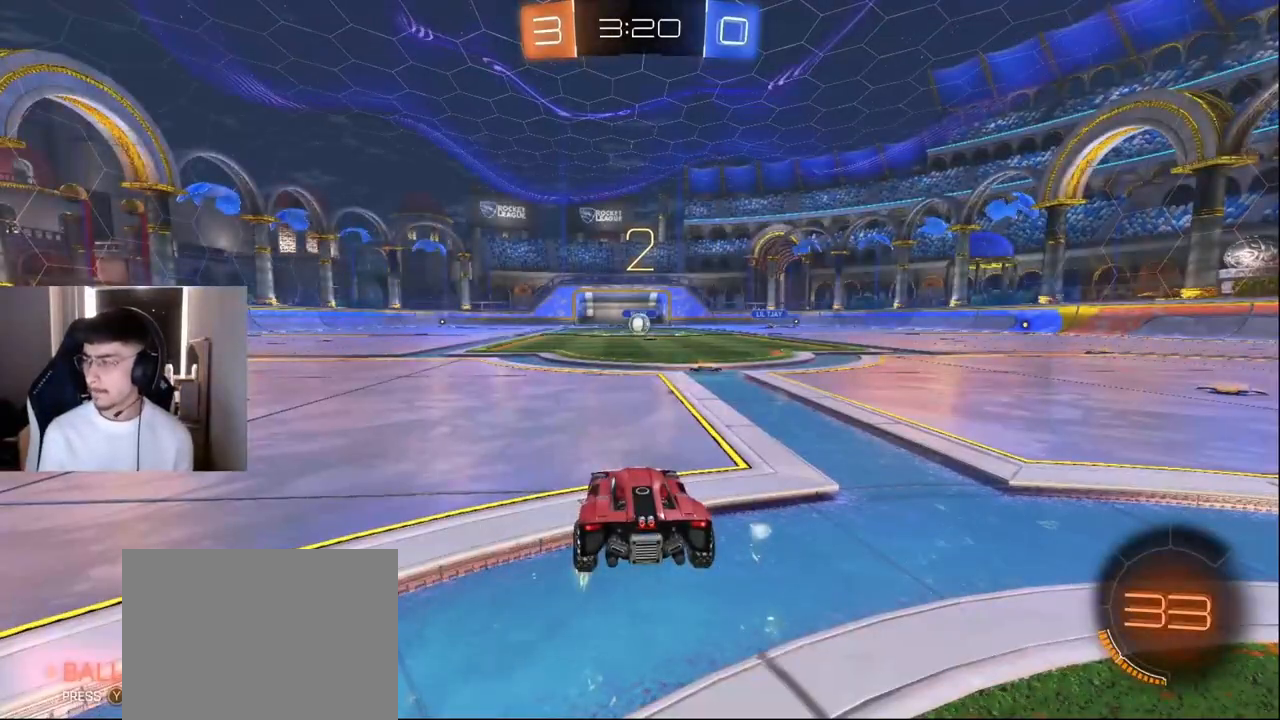
{"buttons": ["R2"], "left_stick": "center", "events": [[84, "left_stick", "center"], [251, "R2", "down"], [251, "left_stick", "up-right"], [417, "left_stick", "center"]]}
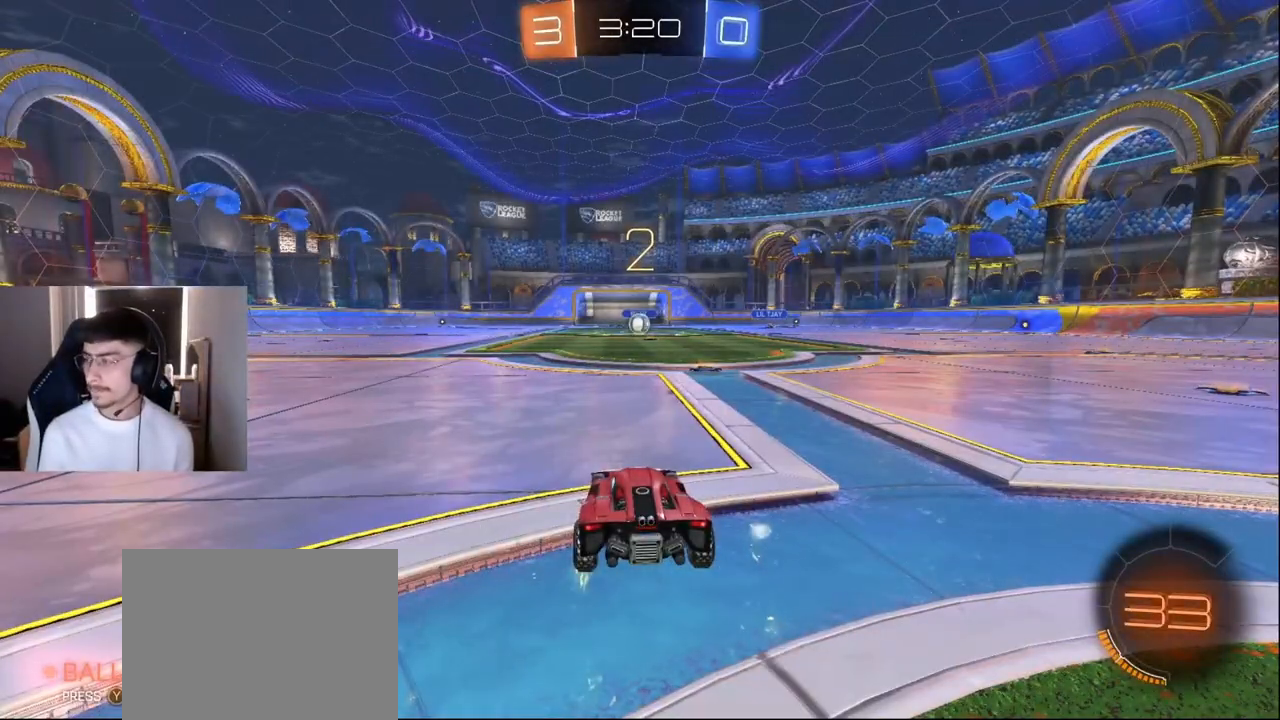
{"buttons": ["R2"], "left_stick": "up-right", "events": [[83, "left_stick", "up-right"], [292, "left_stick", "center"], [500, "left_stick", "up-right"]]}
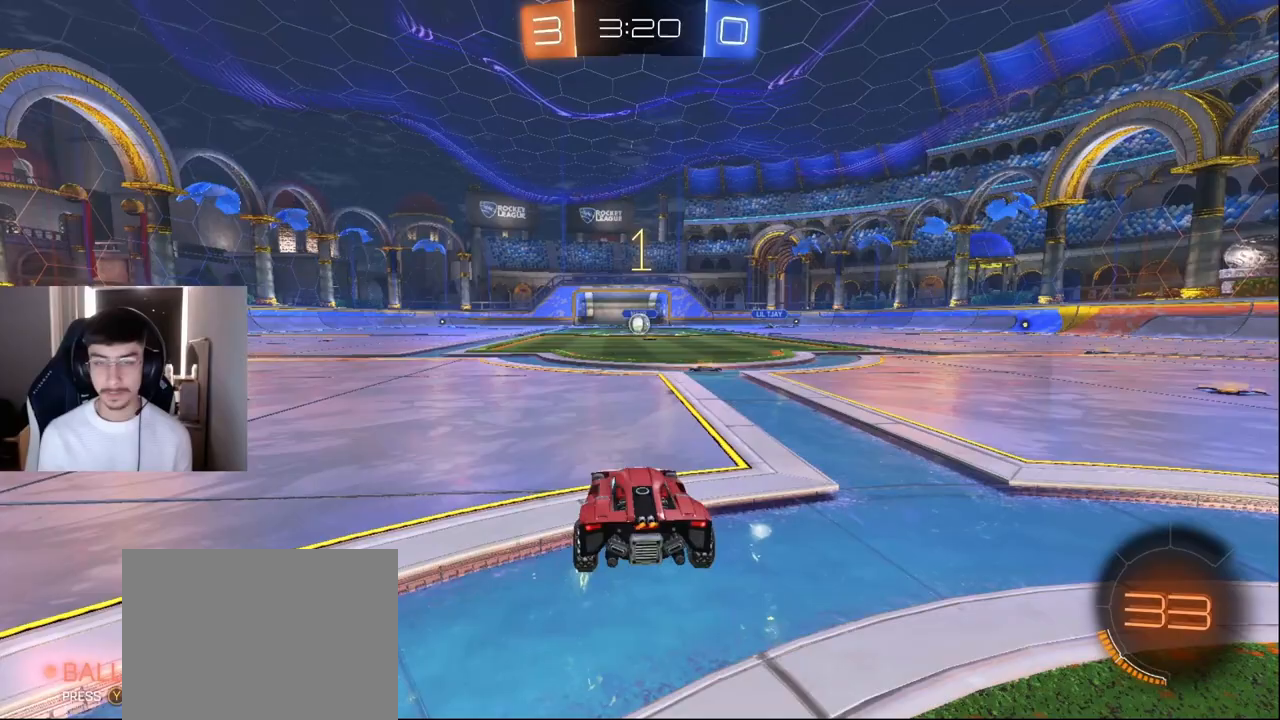
{"buttons": ["R2"], "left_stick": "center", "events": [[126, "left_stick", "center"], [292, "left_stick", "up-right"], [459, "left_stick", "center"]]}
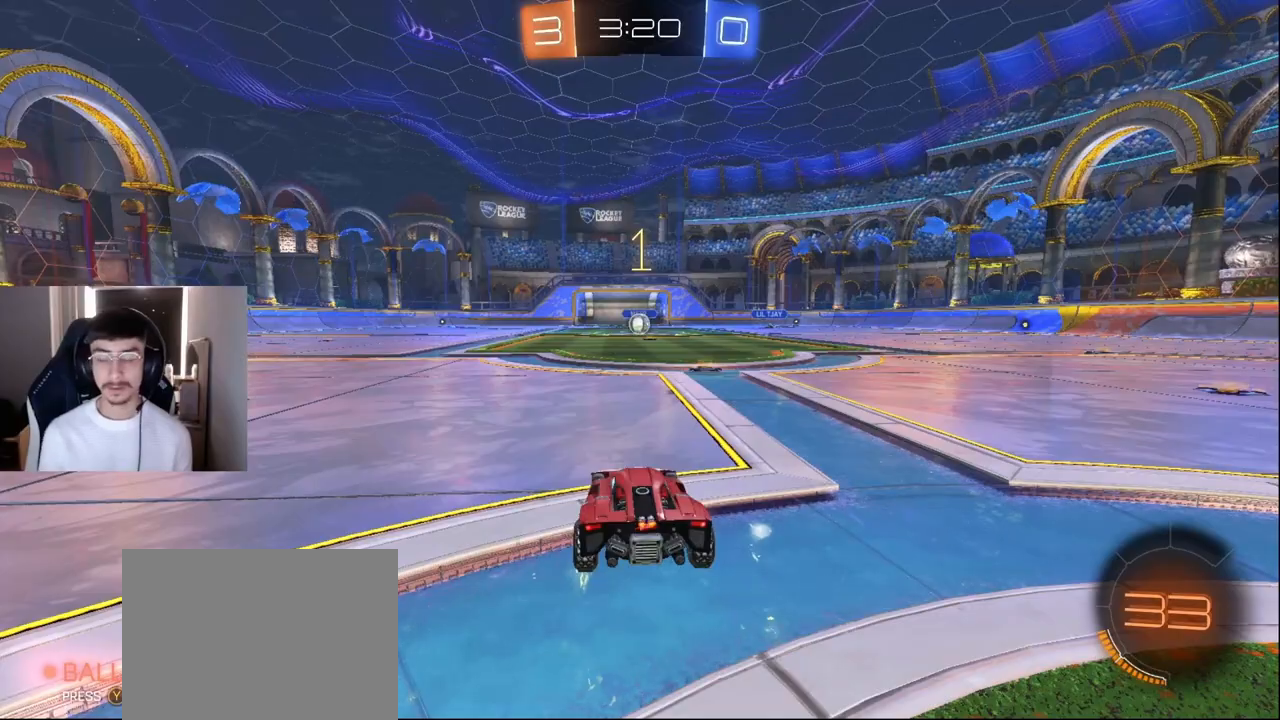
{"buttons": ["R2"], "left_stick": "up", "events": [[125, "left_stick", "up-right"], [208, "left_stick", "center"], [417, "left_stick", "up"], [459, "CROSS", "down"], [500, "CROSS", "up"]]}
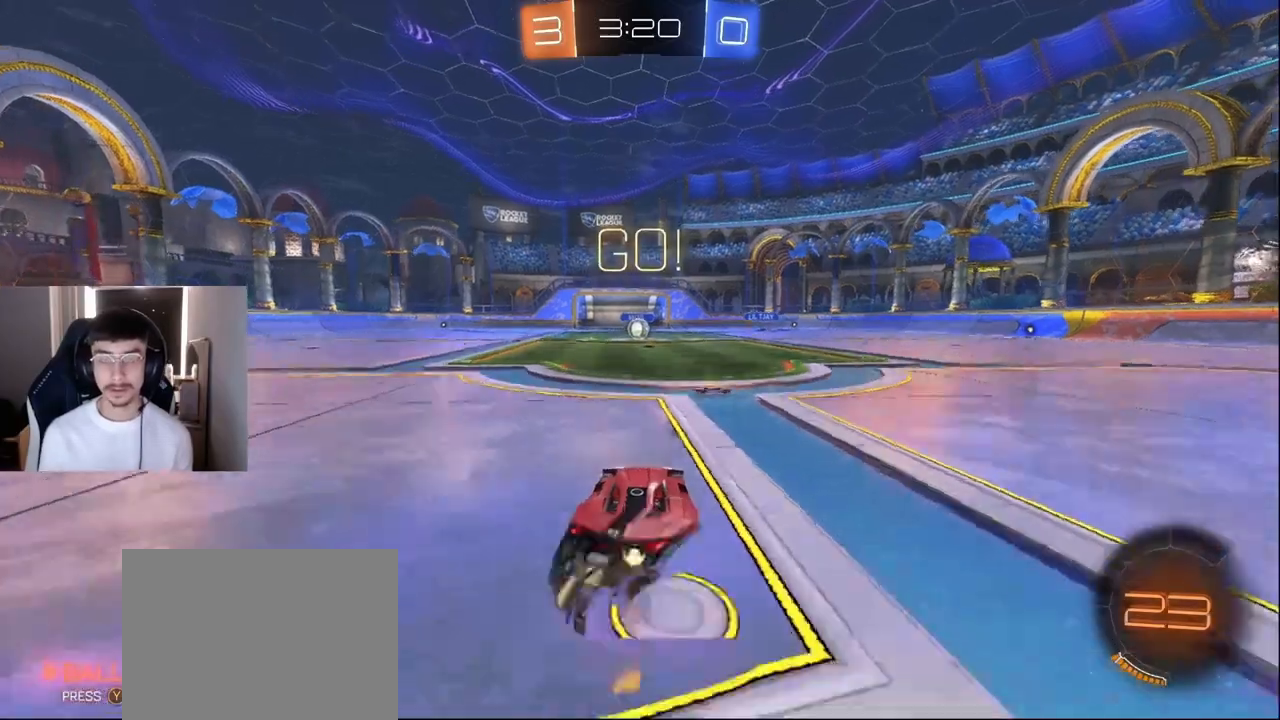
{"buttons": ["R2"], "left_stick": "center", "events": [[42, "CROSS", "down"], [167, "CROSS", "up"], [167, "left_stick", "center"]]}
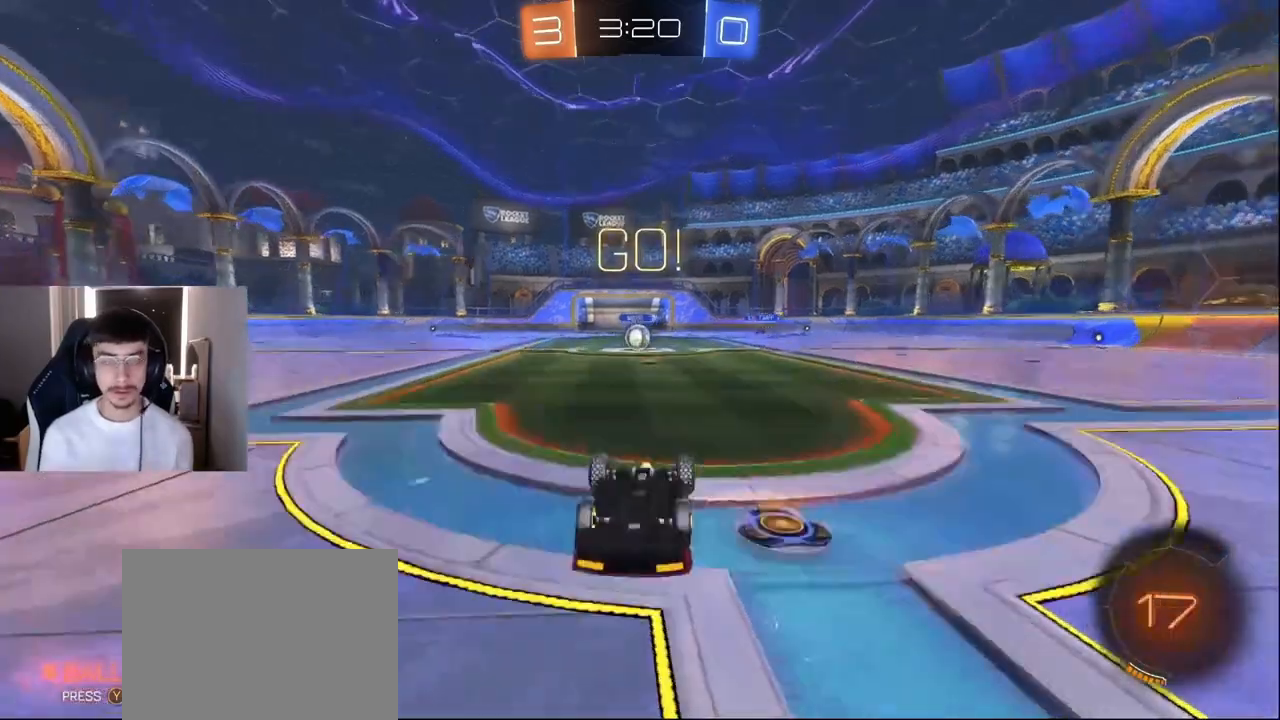
{"buttons": ["R2"], "left_stick": "center", "events": []}
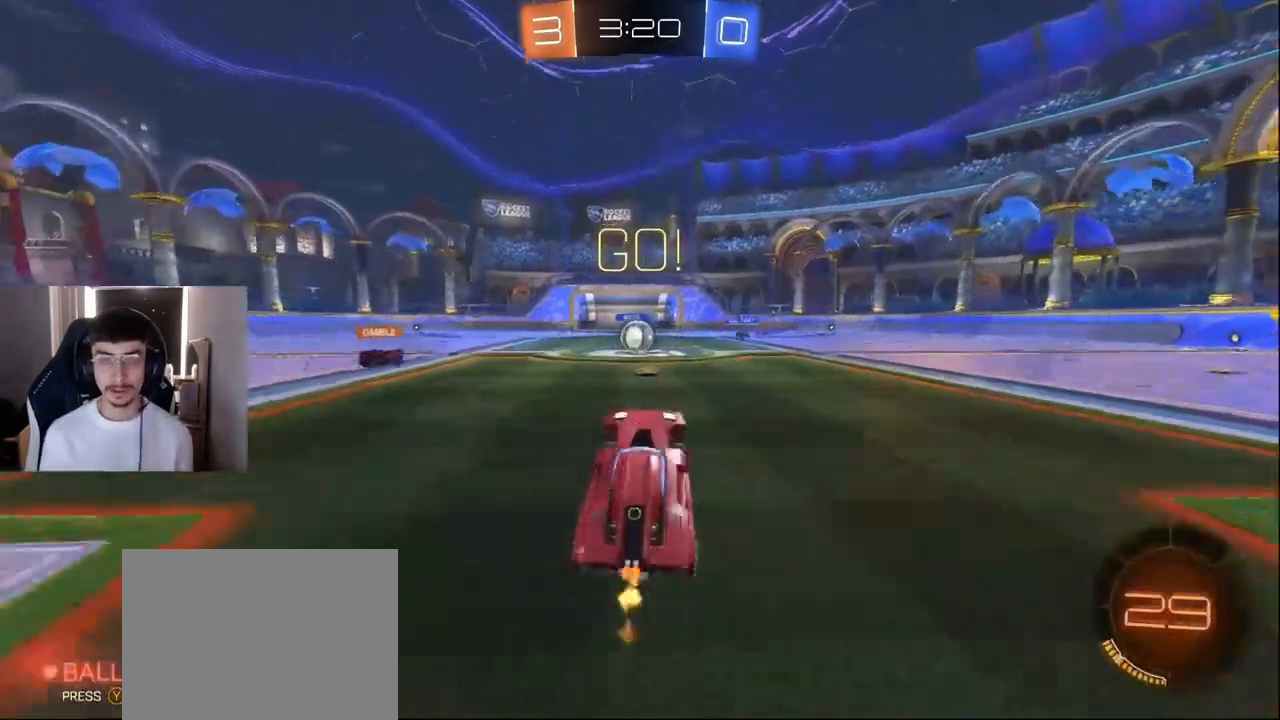
{"buttons": ["R2"], "left_stick": "center", "events": [[250, "L2", "down"], [292, "R2", "up"], [292, "left_stick", "left"], [375, "L2", "up"], [375, "R2", "down"], [375, "left_stick", "center"]]}
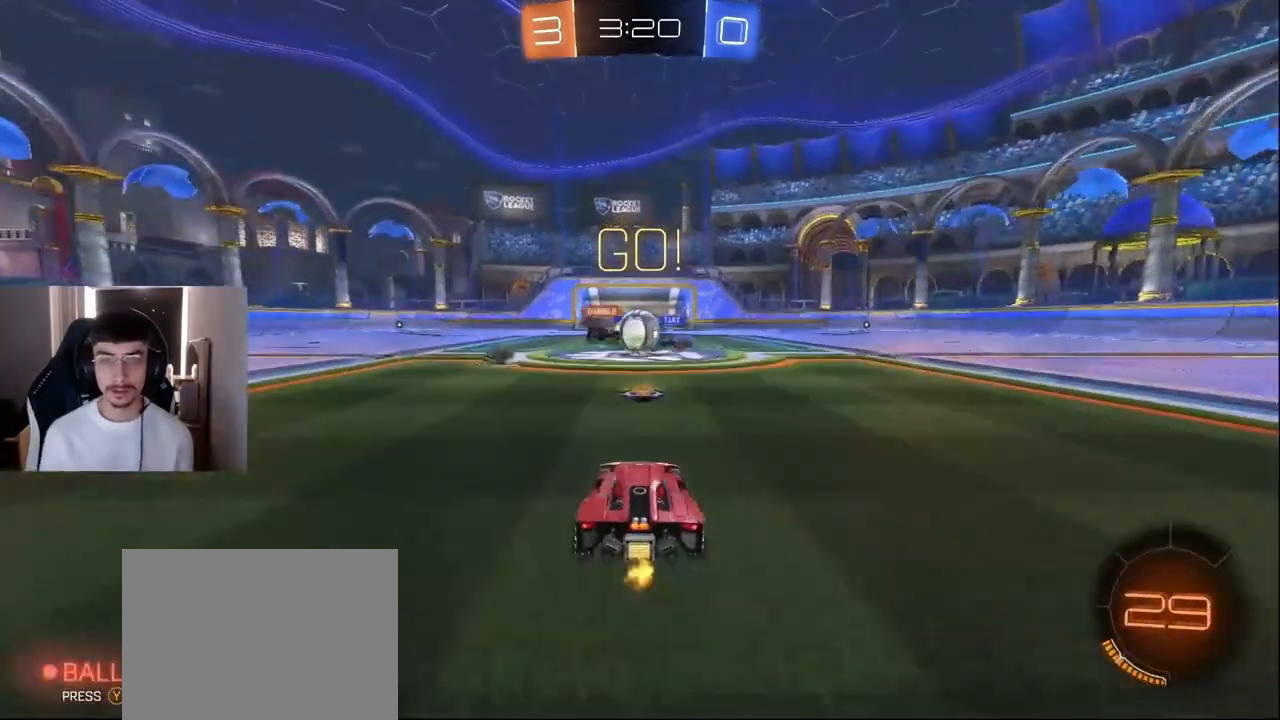
{"buttons": ["R1", "R2"], "left_stick": "right", "events": [[250, "R1", "down"], [250, "left_stick", "right"], [376, "R1", "up"], [501, "R1", "down"]]}
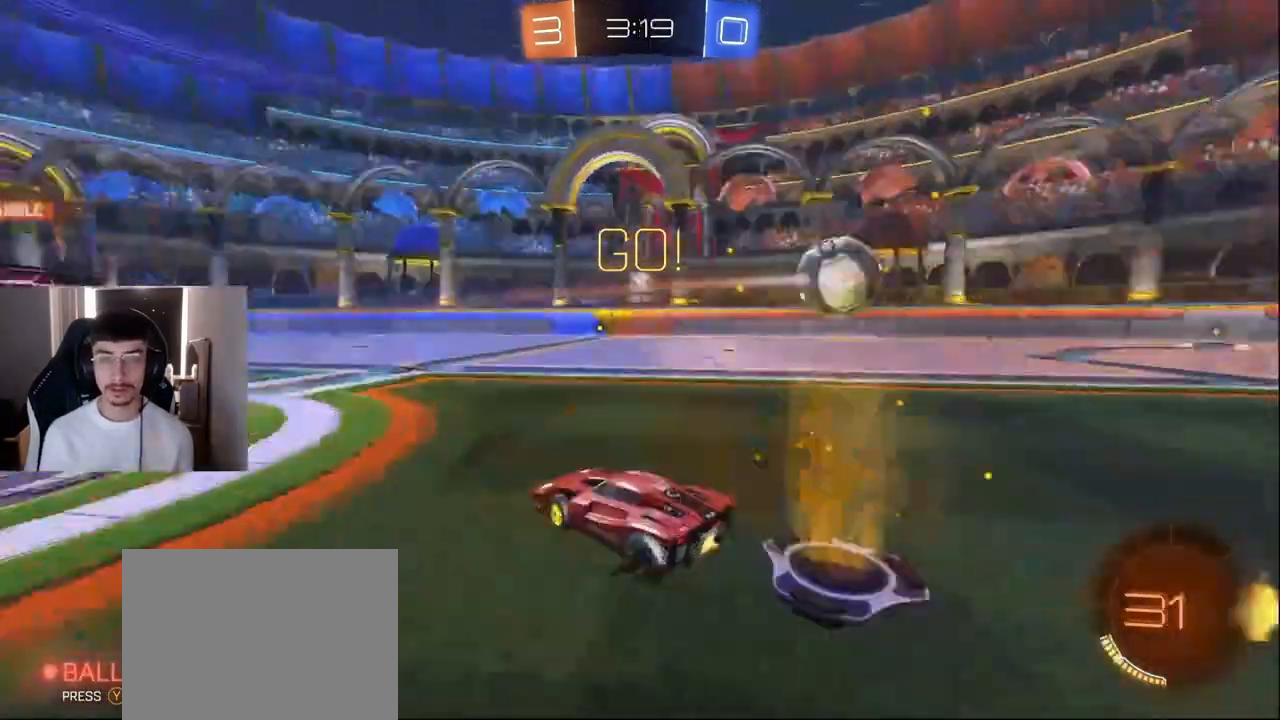
{"buttons": ["R2"], "left_stick": "right", "events": [[41, "R1", "up"], [375, "TRIANGLE", "down"], [458, "TRIANGLE", "up"]]}
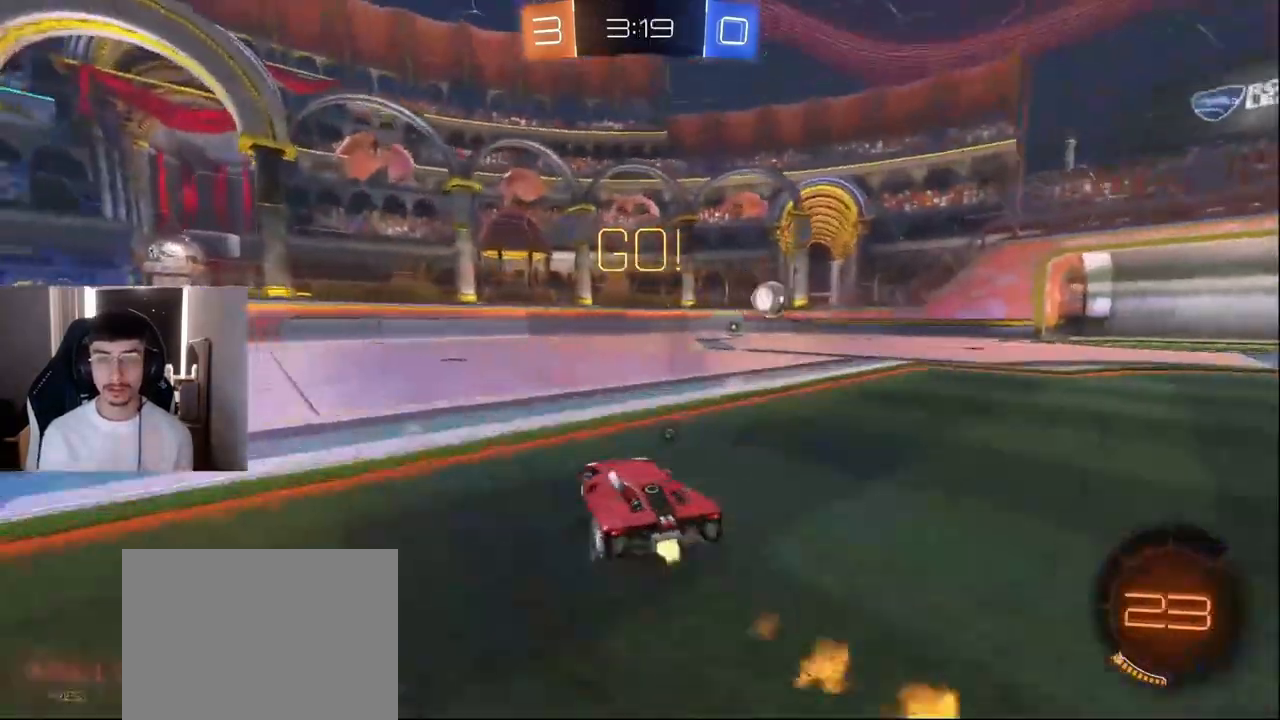
{"buttons": ["R1", "R2"], "left_stick": "down-right", "events": [[167, "left_stick", "left"], [209, "CROSS", "down"], [209, "R1", "down"], [250, "CROSS", "up"], [250, "left_stick", "up-right"], [292, "CROSS", "down"], [376, "left_stick", "down-right"], [417, "CROSS", "up"]]}
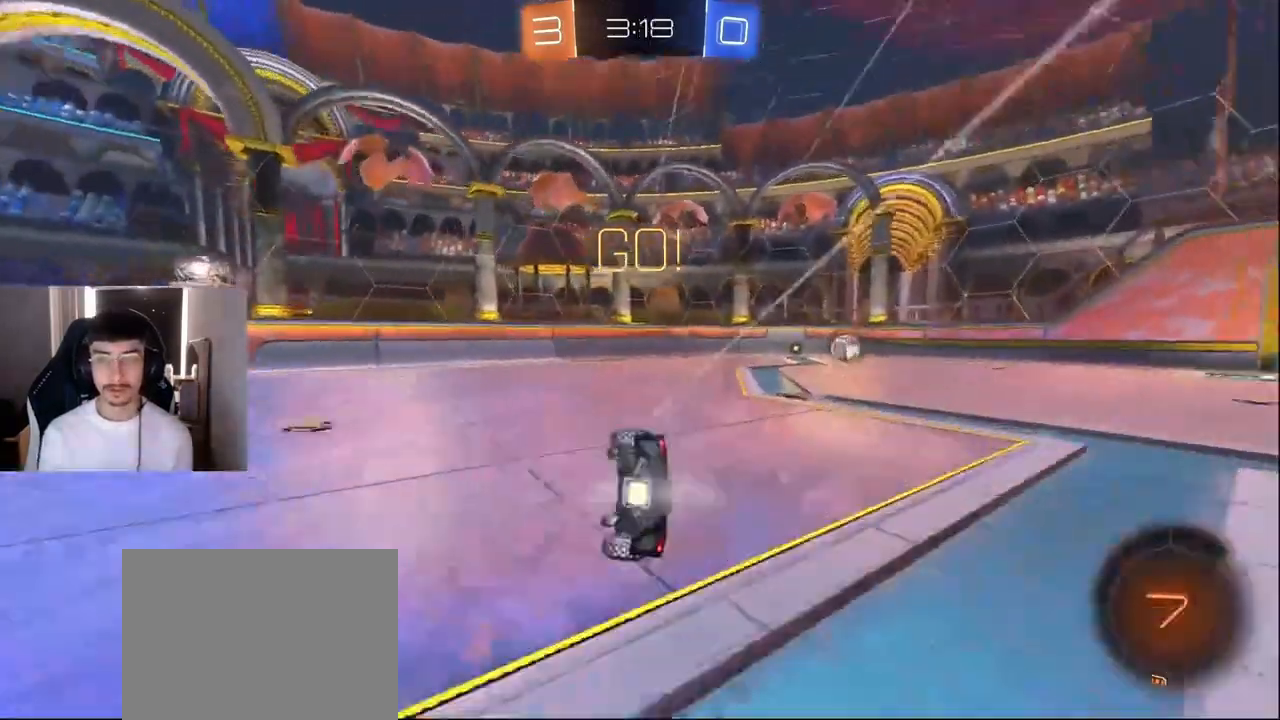
{"buttons": ["R2"], "left_stick": "down-right", "events": [[41, "TRIANGLE", "down"], [167, "TRIANGLE", "up"], [500, "R1", "up"]]}
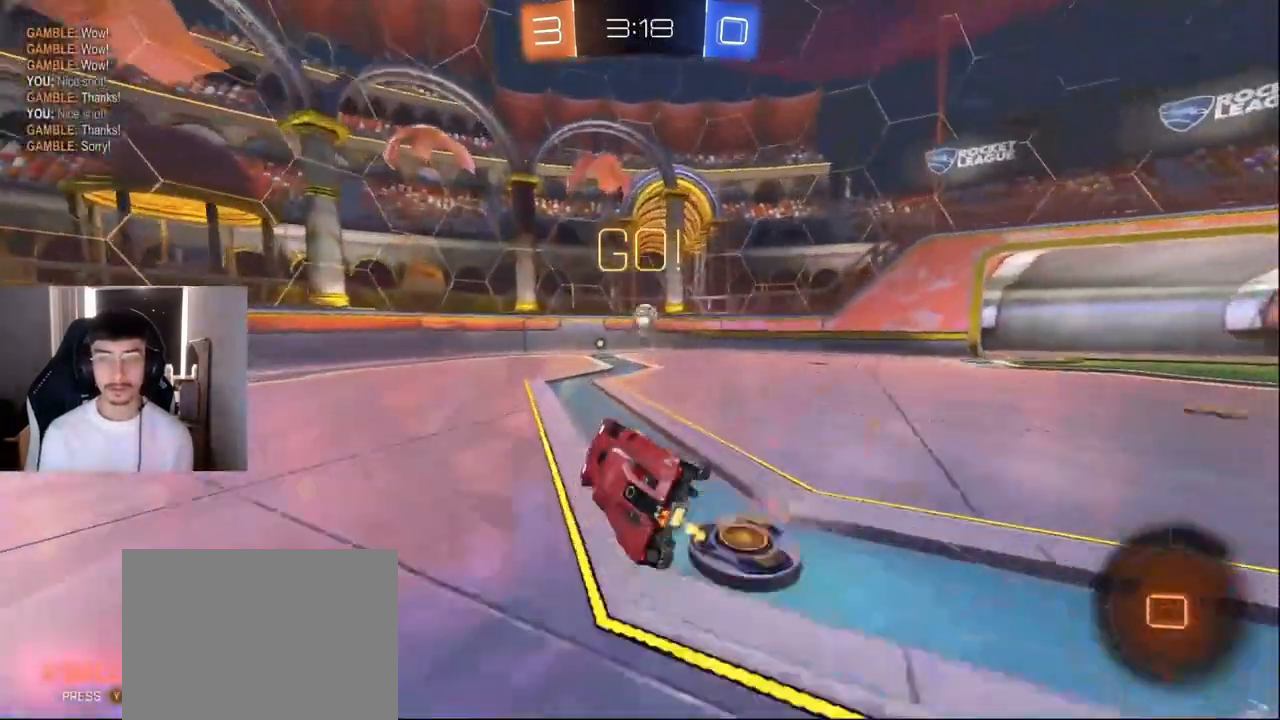
{"buttons": ["R2"], "left_stick": "right", "events": [[84, "left_stick", "center"], [501, "left_stick", "right"]]}
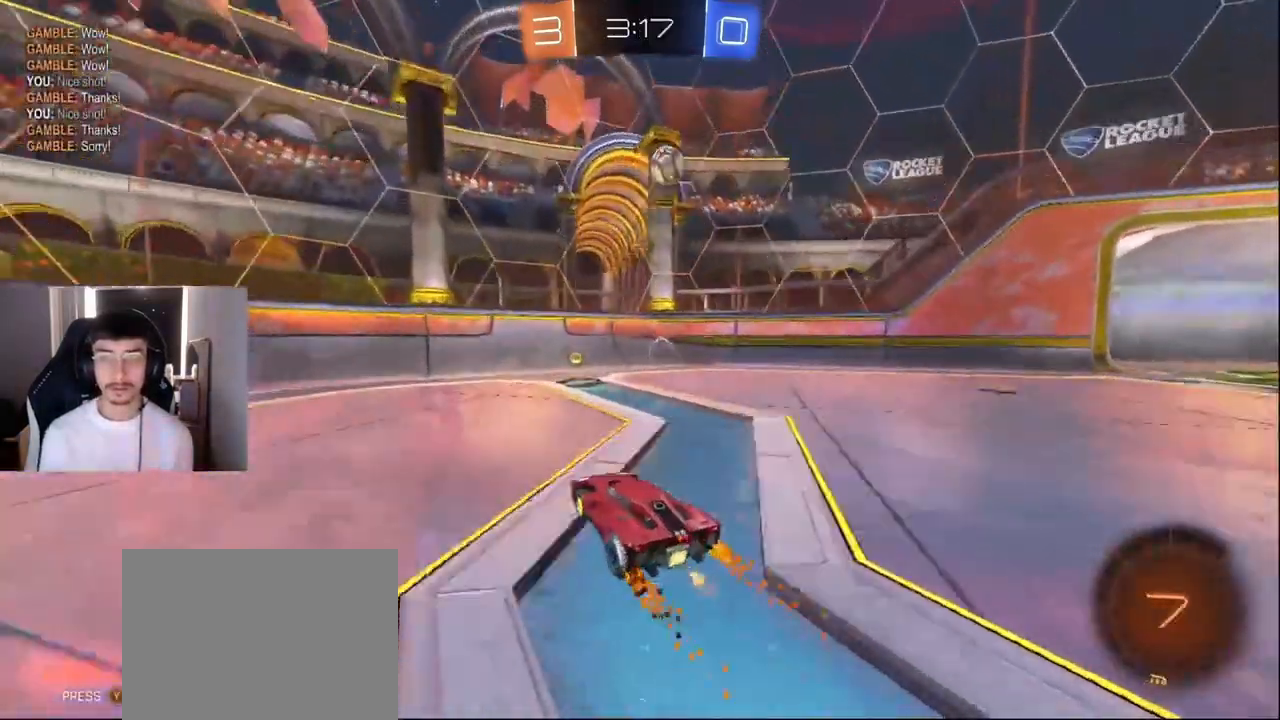
{"buttons": ["R2"], "left_stick": "right", "events": [[417, "left_stick", "center"], [500, "left_stick", "right"]]}
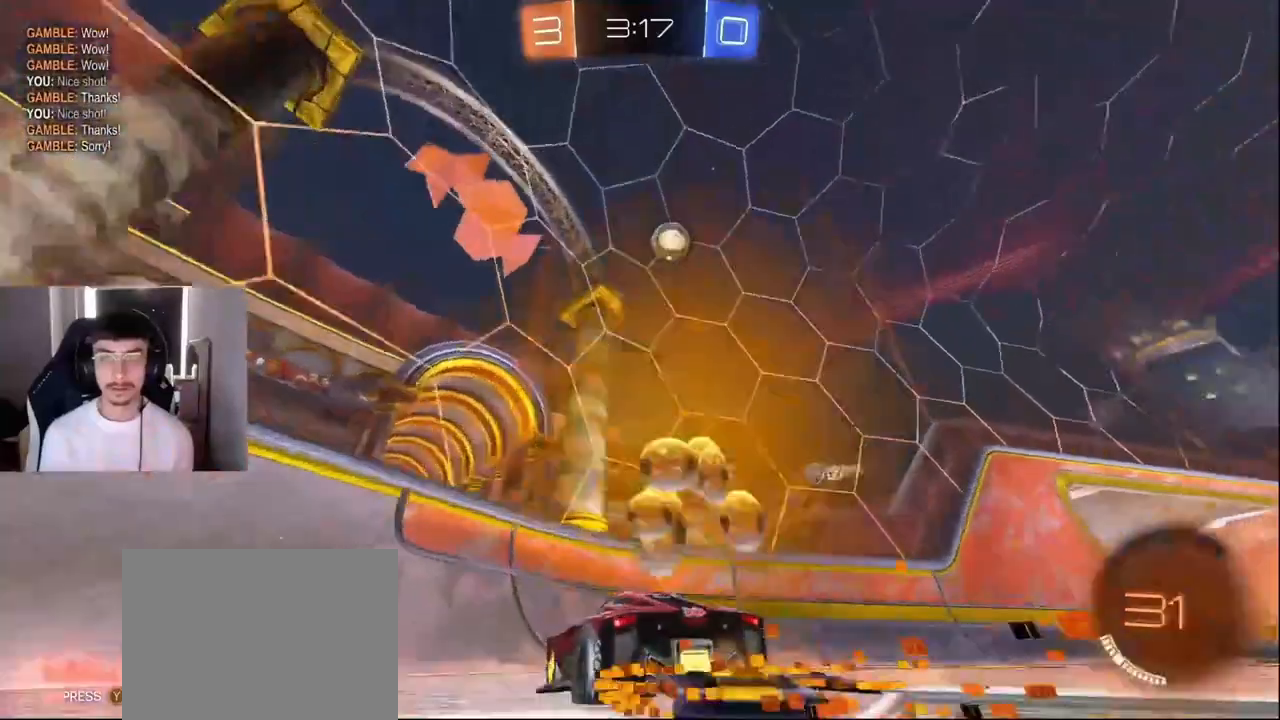
{"buttons": ["L2"], "left_stick": "down-left", "events": [[167, "left_stick", "center"], [376, "R2", "up"], [376, "left_stick", "left"], [417, "L2", "down"], [501, "left_stick", "down-left"]]}